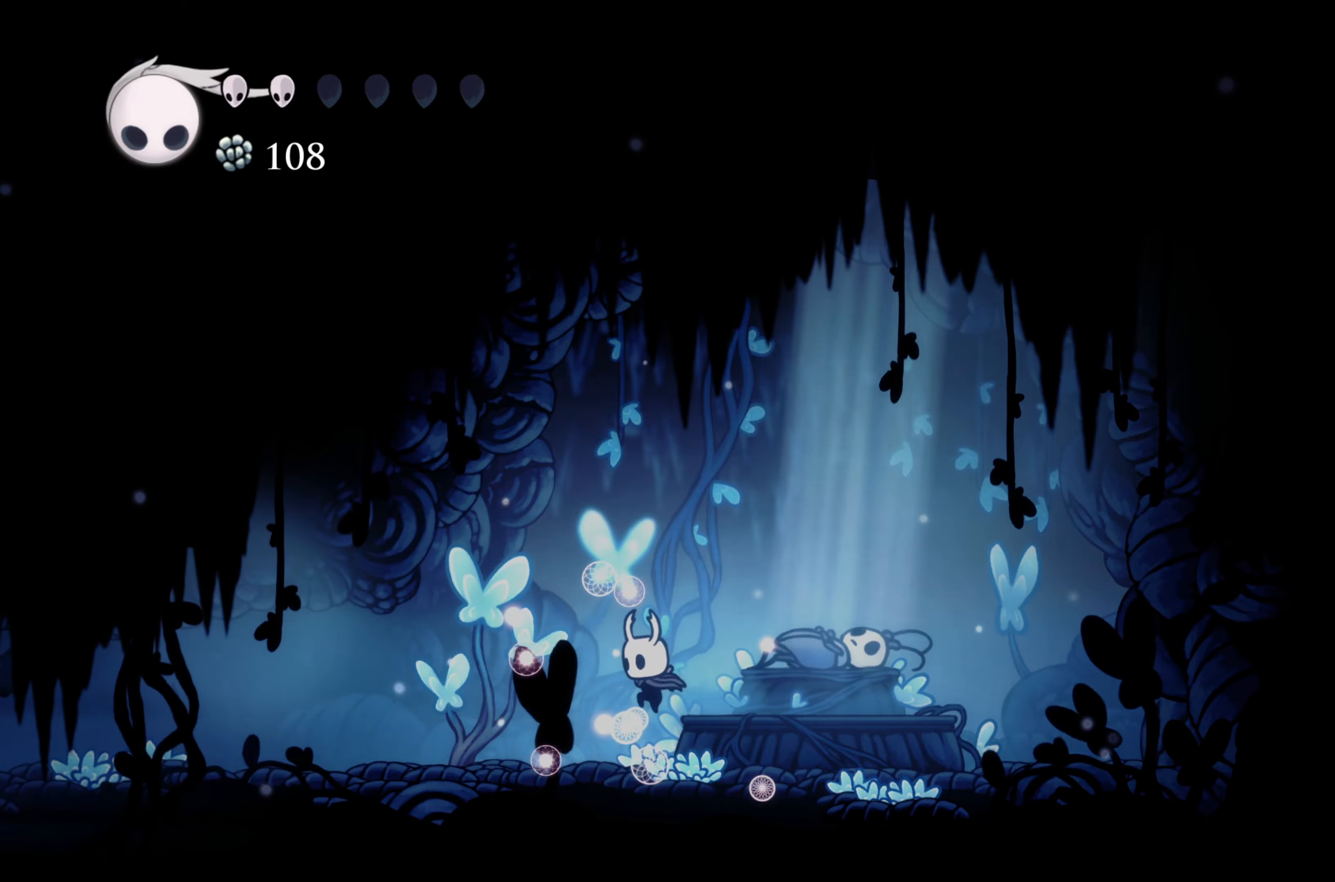
Gameplay with a controller (Xbox layout); each line is a JSON object with the inputs held at the frame after it (dt_ms = milliseconds from this image to that frame). "events" lists button and stick changes between this image and that frame as [ms after this image, input, new state], when the widget could be followed in between. Not read: R3.
{"dt_ms": 500, "buttons": [], "left_stick": "left", "right_stick": "center", "events": []}
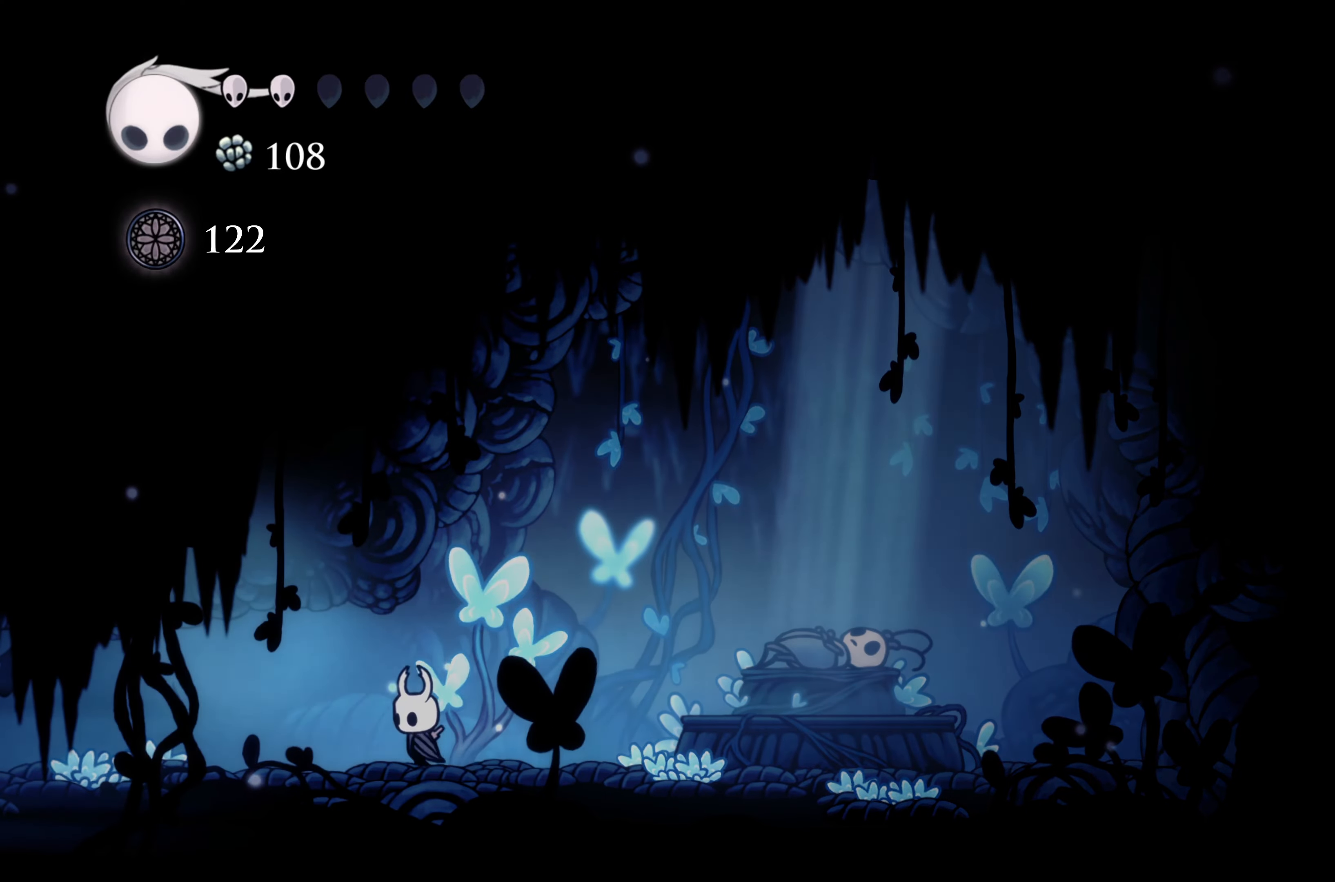
{"dt_ms": 500, "buttons": ["R2"], "left_stick": "left", "right_stick": "center", "events": [[300, "R2", "down"]]}
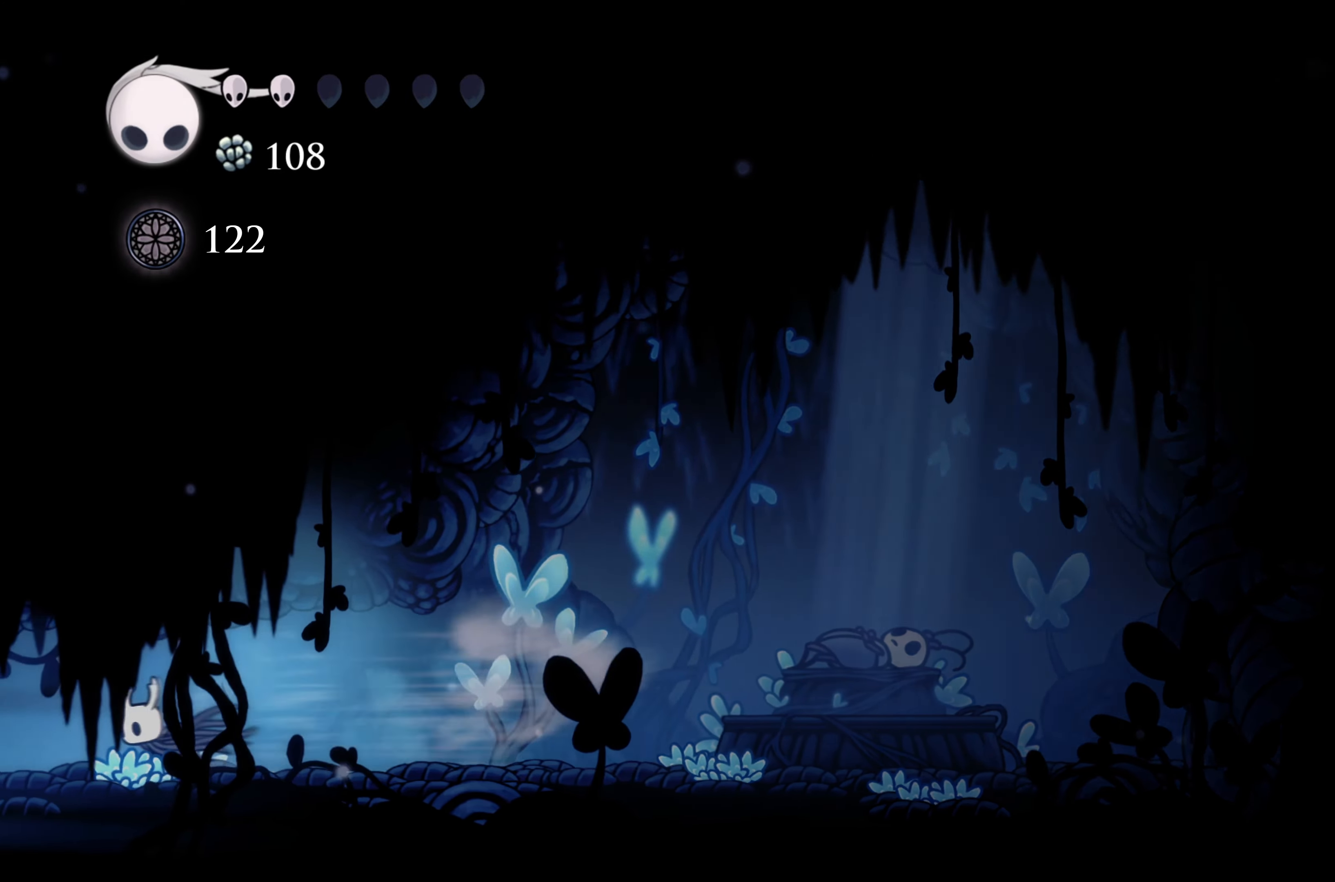
{"dt_ms": 500, "buttons": ["R2"], "left_stick": "left", "right_stick": "center", "events": [[16, "R2", "up"], [316, "R2", "down"]]}
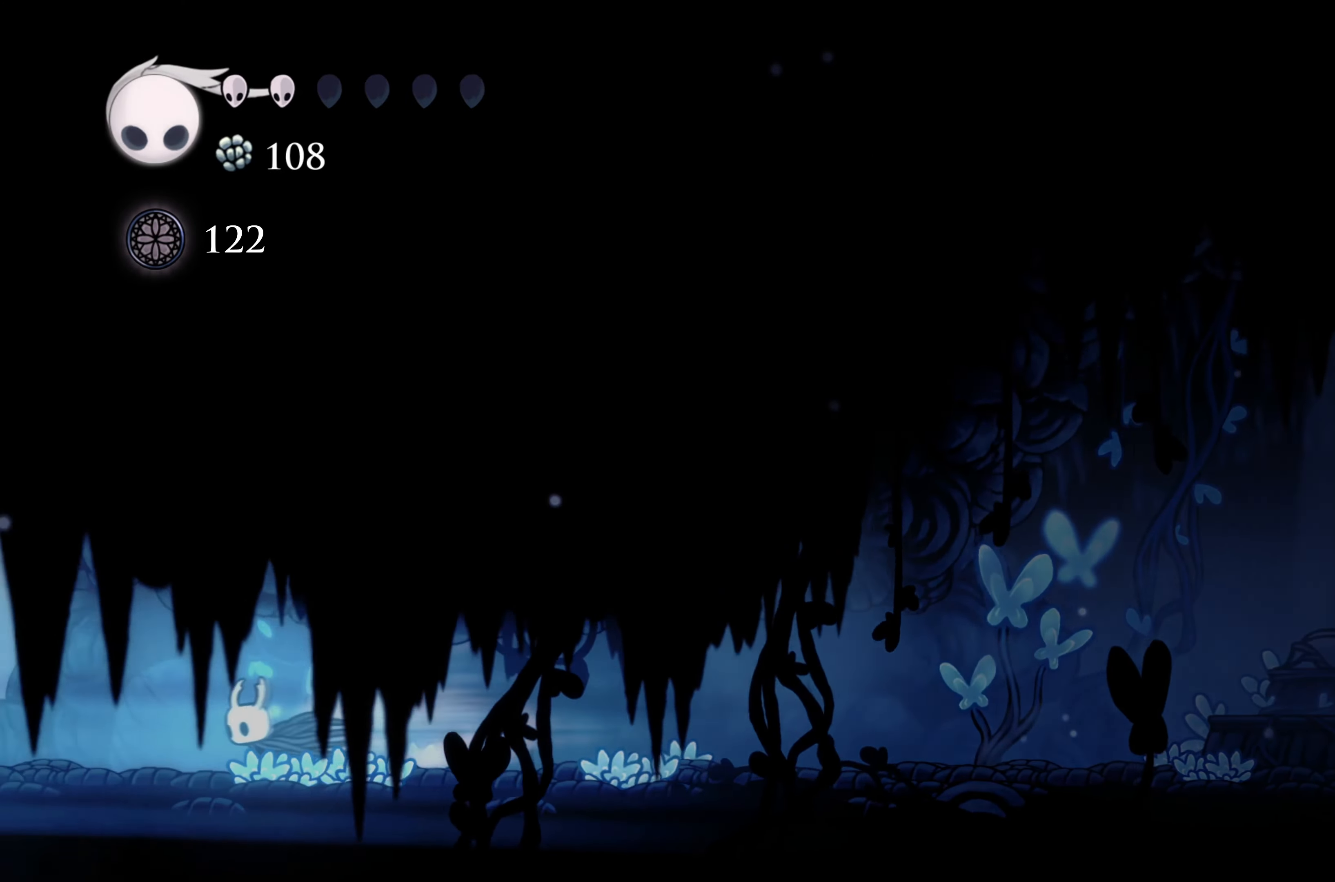
{"dt_ms": 500, "buttons": ["R2"], "left_stick": "left", "right_stick": "center", "events": [[50, "R2", "up"], [383, "R2", "down"]]}
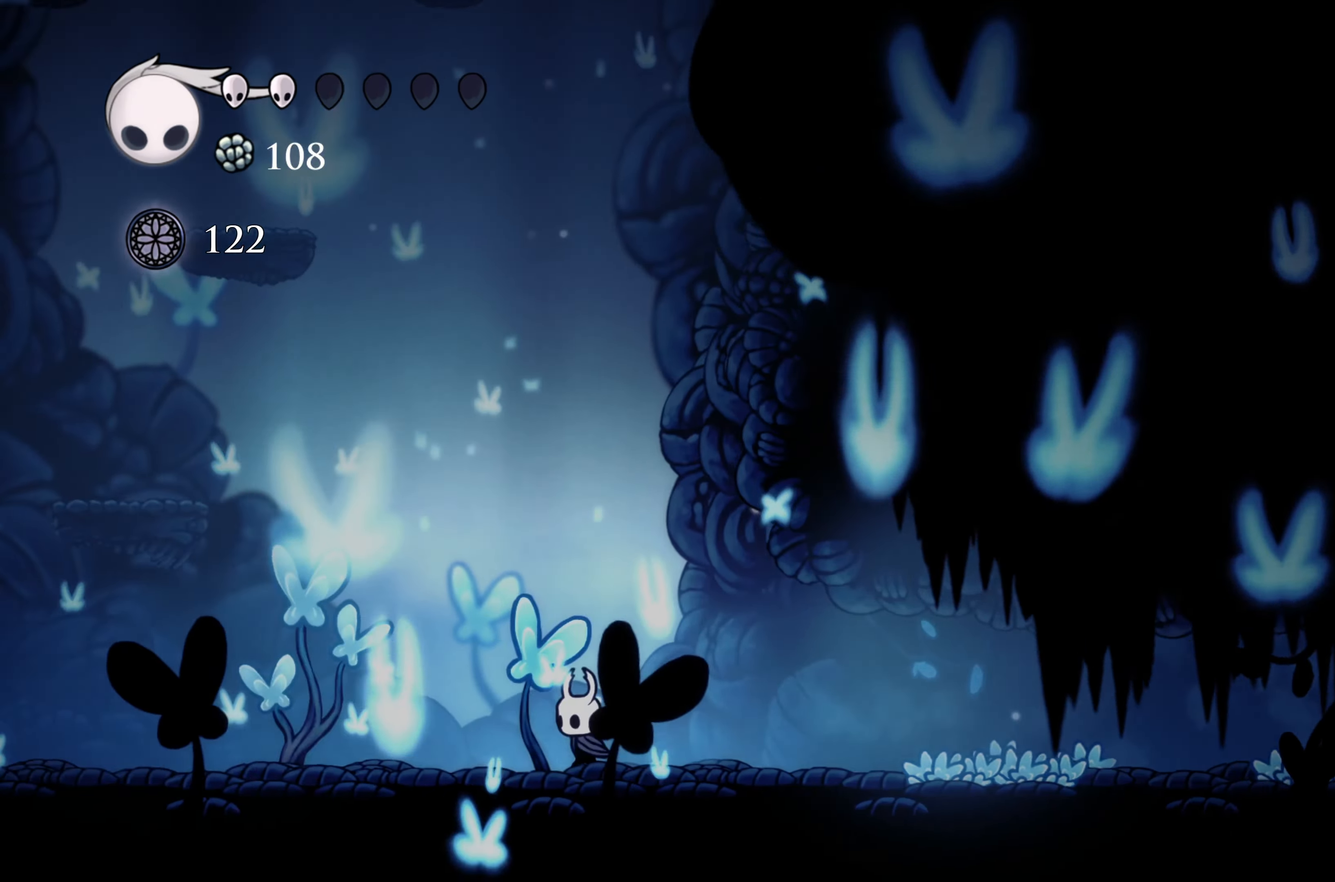
{"dt_ms": 500, "buttons": [], "left_stick": "left", "right_stick": "center", "events": [[116, "R2", "up"]]}
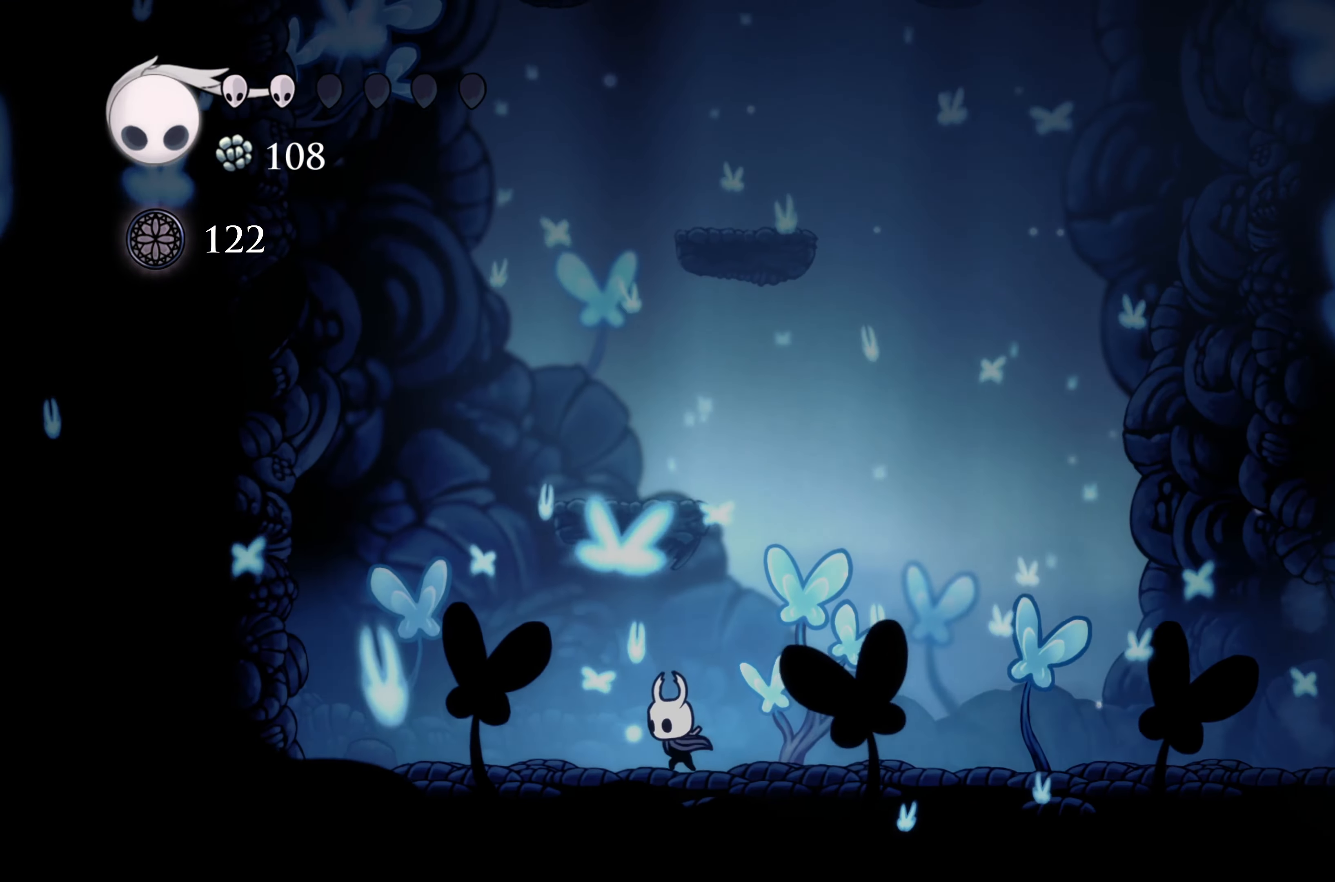
{"dt_ms": 500, "buttons": ["A"], "left_stick": "left", "right_stick": "center", "events": [[333, "A", "down"]]}
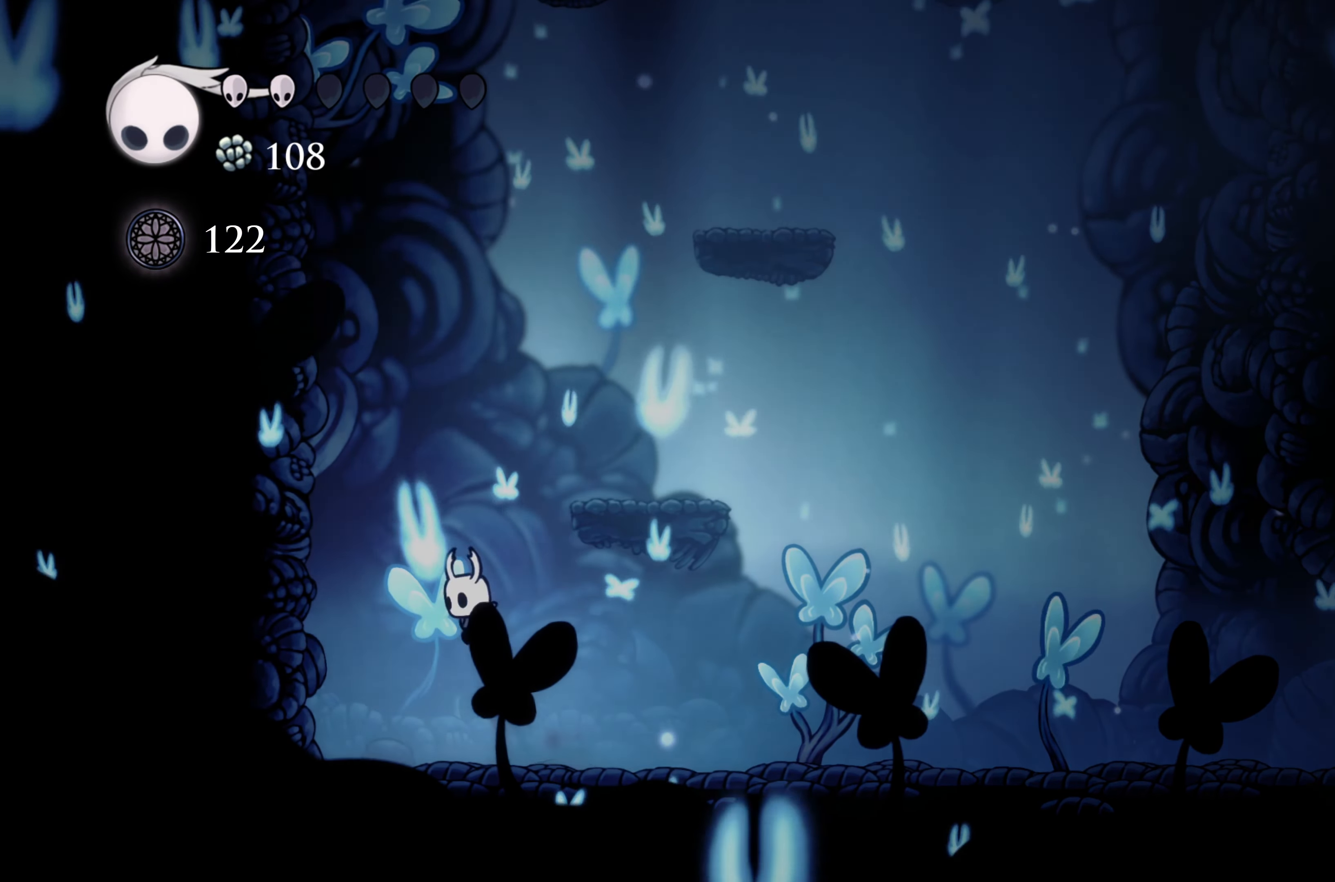
{"dt_ms": 500, "buttons": ["A"], "left_stick": "center", "right_stick": "center", "events": [[16, "left_stick", "right"], [216, "A", "up"], [333, "left_stick", "center"], [483, "A", "down"]]}
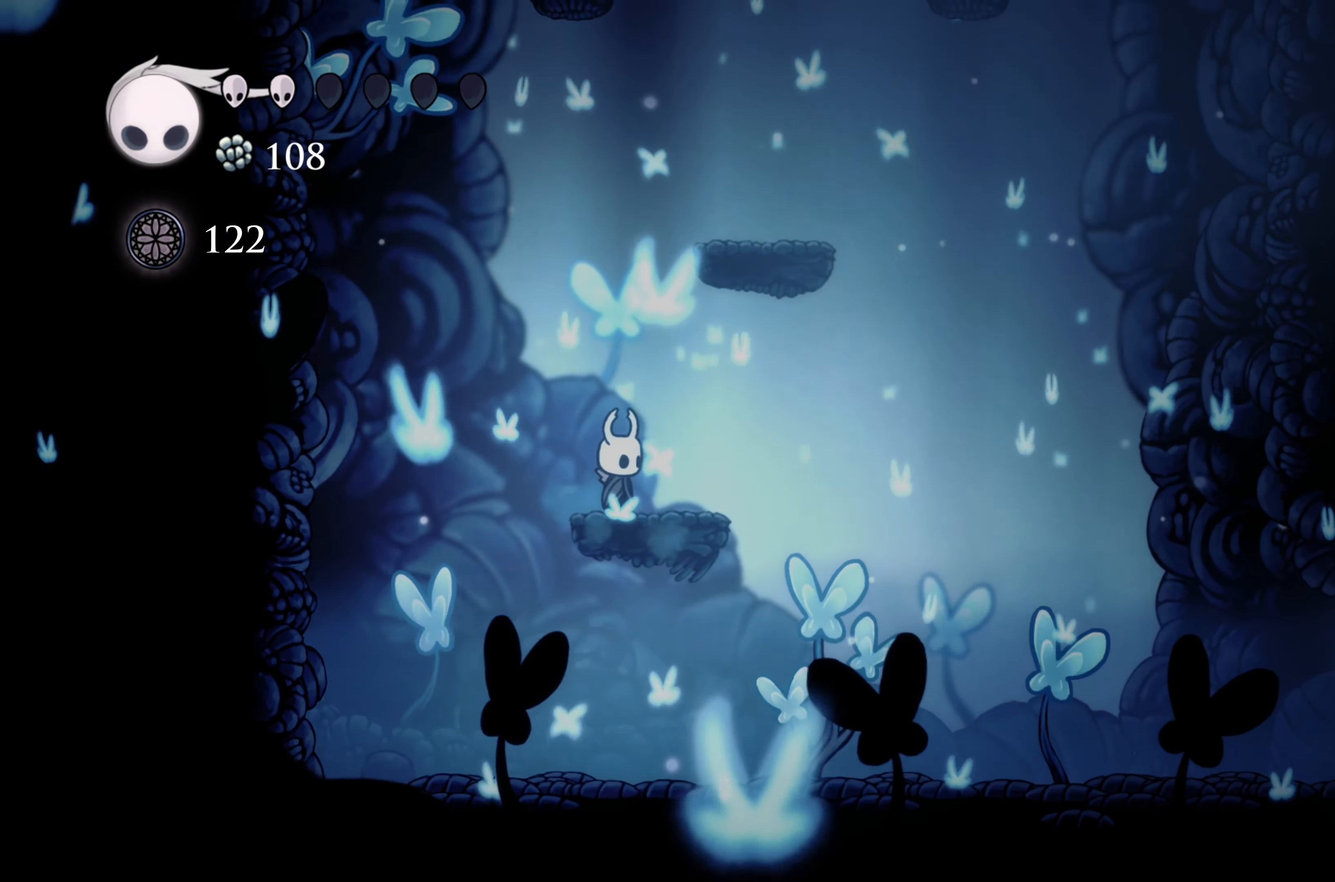
{"dt_ms": 500, "buttons": [], "left_stick": "right", "right_stick": "center", "events": [[233, "left_stick", "right"], [433, "A", "up"]]}
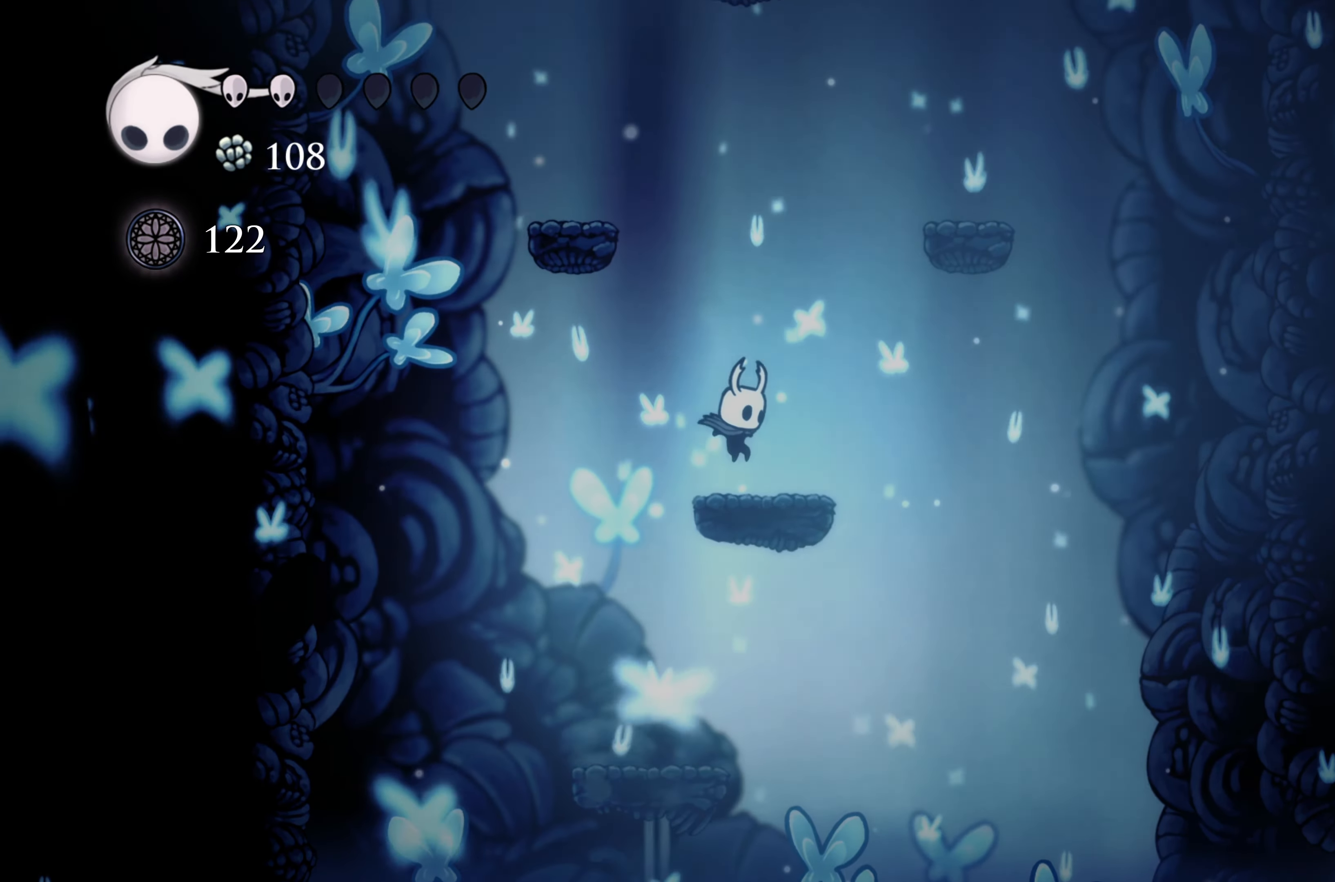
{"dt_ms": 500, "buttons": ["A"], "left_stick": "left", "right_stick": "center", "events": [[33, "left_stick", "center"], [183, "A", "down"], [216, "left_stick", "left"]]}
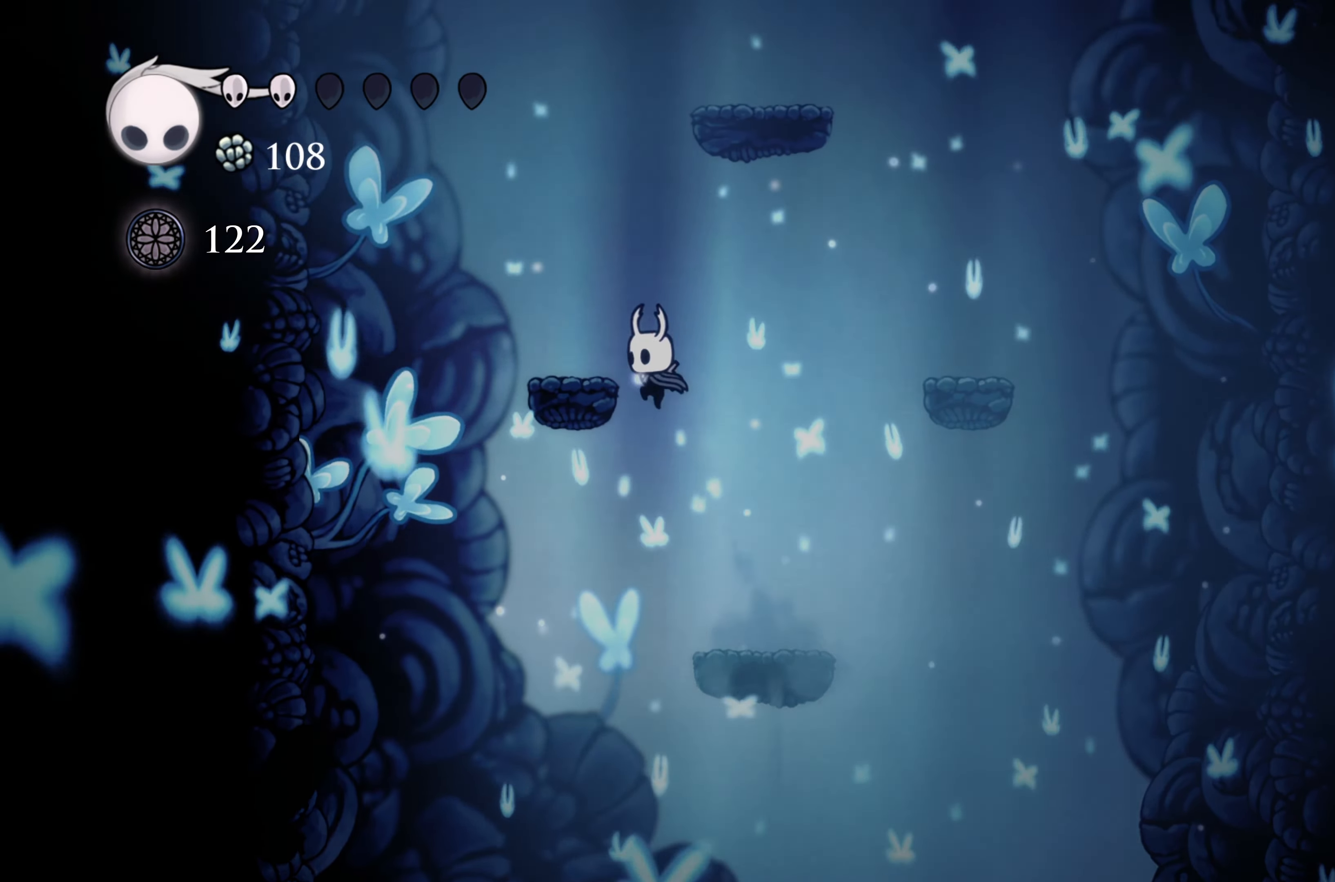
{"dt_ms": 500, "buttons": ["A"], "left_stick": "right", "right_stick": "center", "events": [[116, "A", "up"], [266, "L2", "down"], [266, "left_stick", "center"], [333, "L2", "up"], [400, "A", "down"], [433, "left_stick", "right"]]}
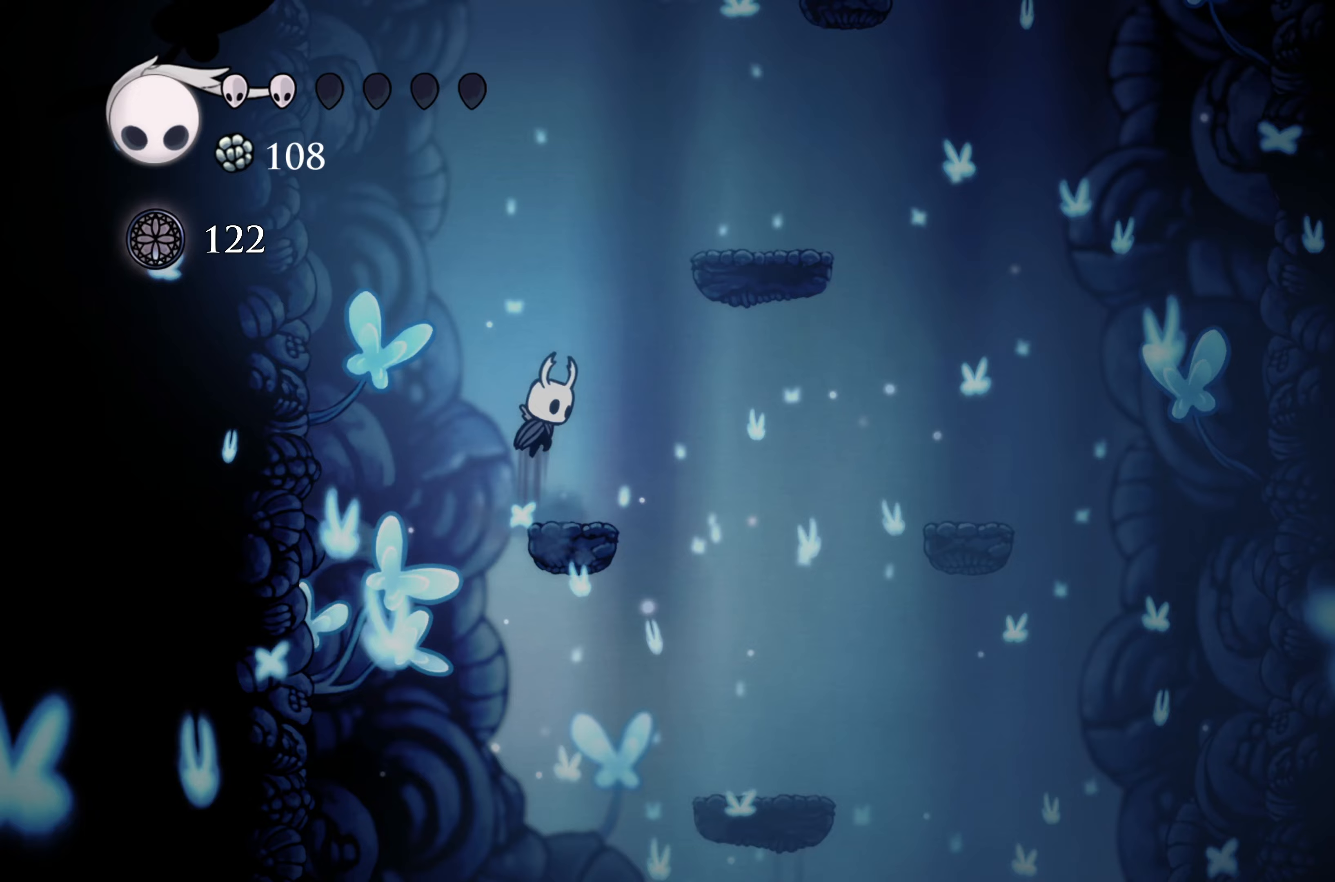
{"dt_ms": 500, "buttons": ["L2"], "left_stick": "center", "right_stick": "center", "events": [[350, "A", "up"], [400, "L2", "down"], [467, "left_stick", "center"]]}
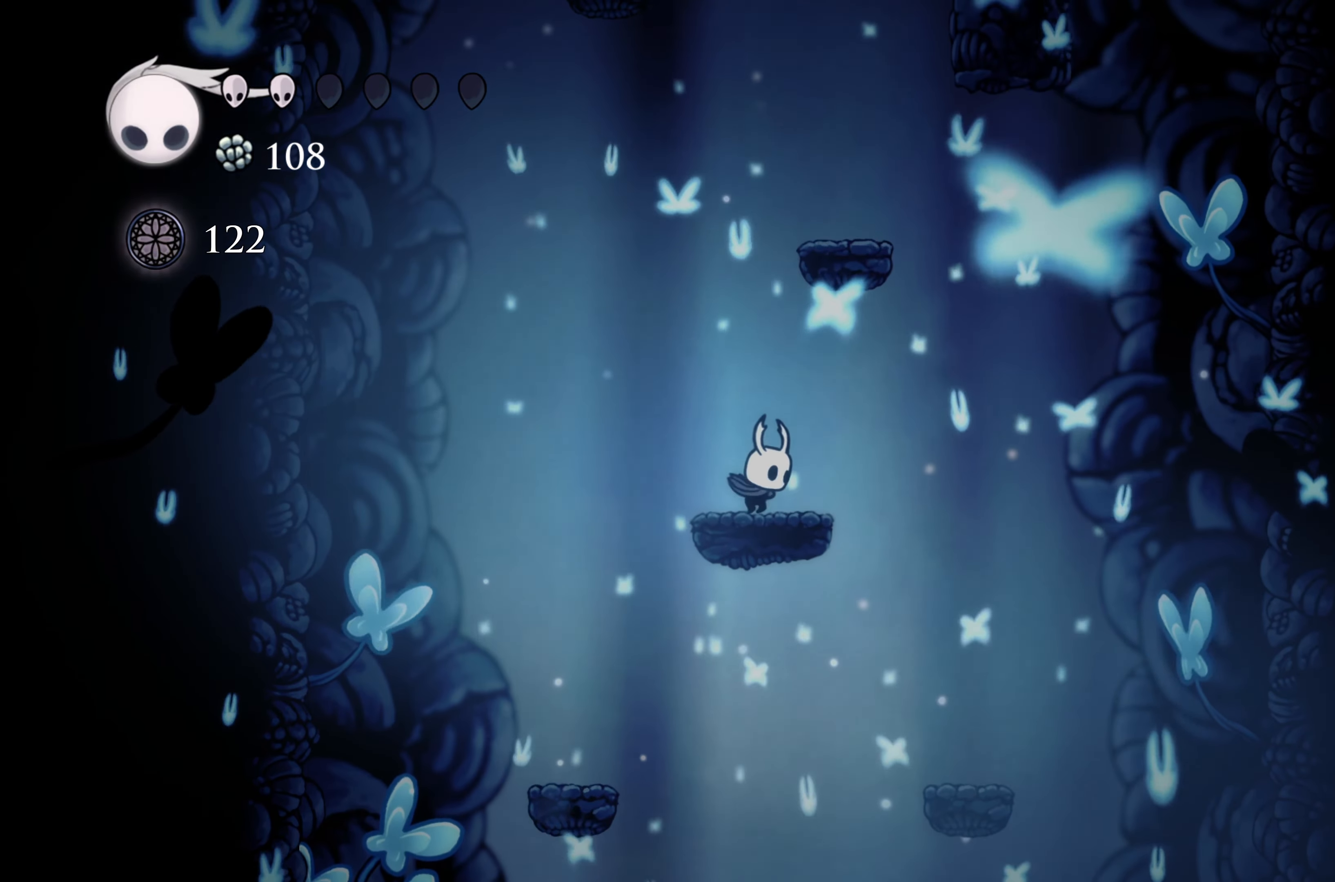
{"dt_ms": 1000, "buttons": ["A"], "left_stick": "left", "right_stick": "center"}
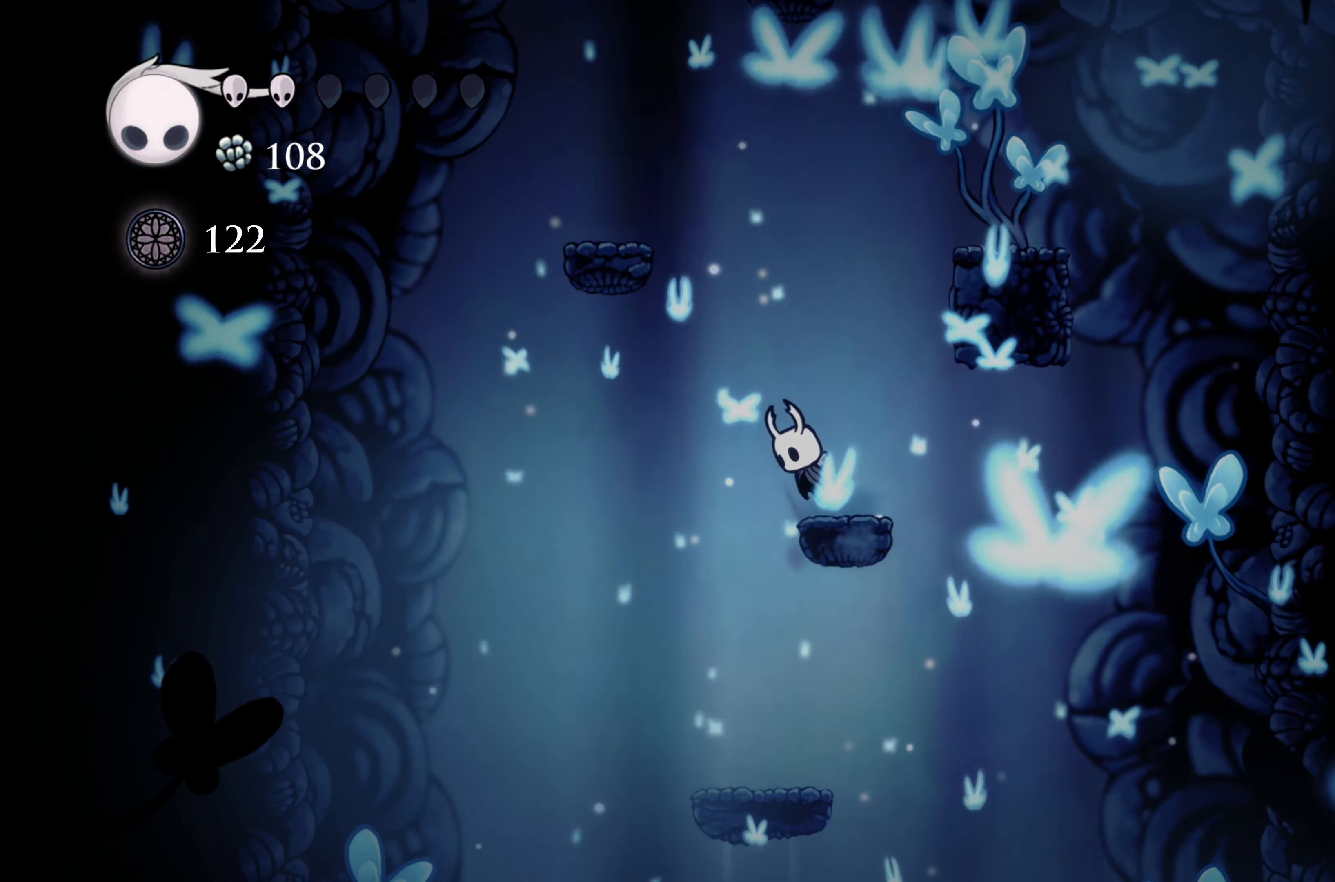
{"dt_ms": 500, "buttons": [], "left_stick": "left", "right_stick": "center", "events": [[400, "A", "up"]]}
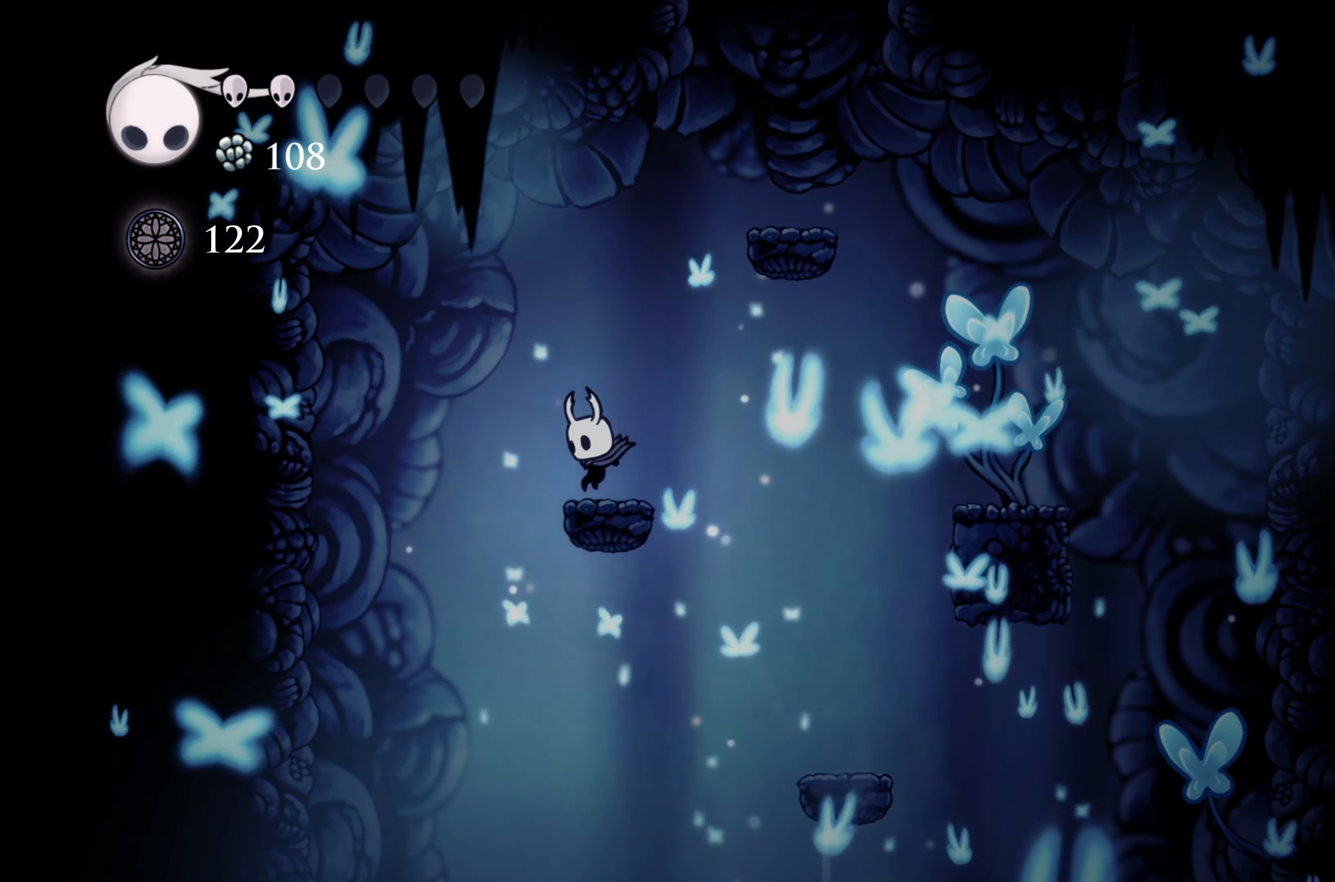
{"dt_ms": 500, "buttons": ["A"], "left_stick": "right", "right_stick": "center", "events": [[50, "left_stick", "center"], [217, "A", "down"], [400, "left_stick", "right"]]}
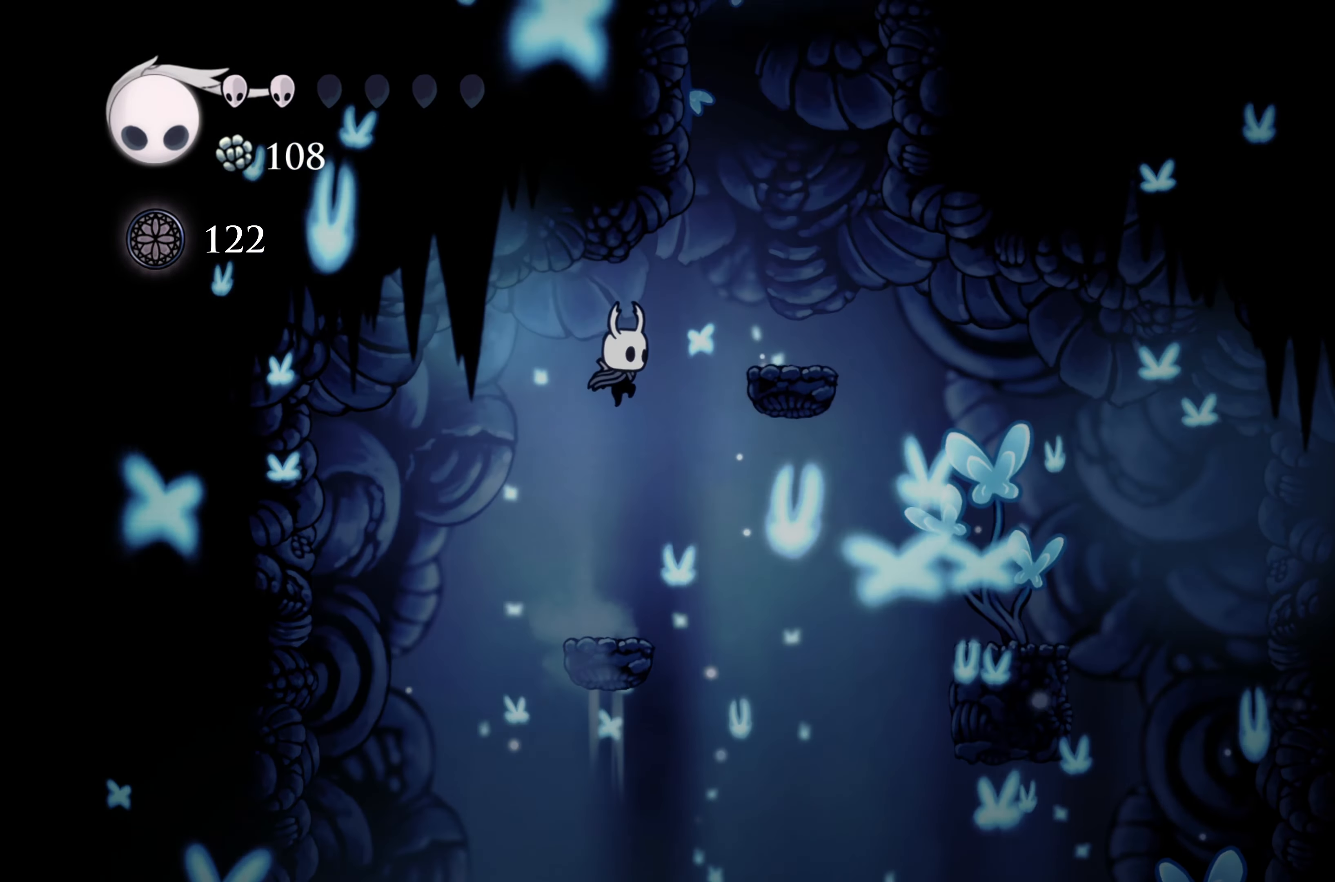
{"dt_ms": 500, "buttons": ["A"], "left_stick": "center", "right_stick": "center", "events": [[217, "A", "up"], [400, "left_stick", "center"], [483, "A", "down"]]}
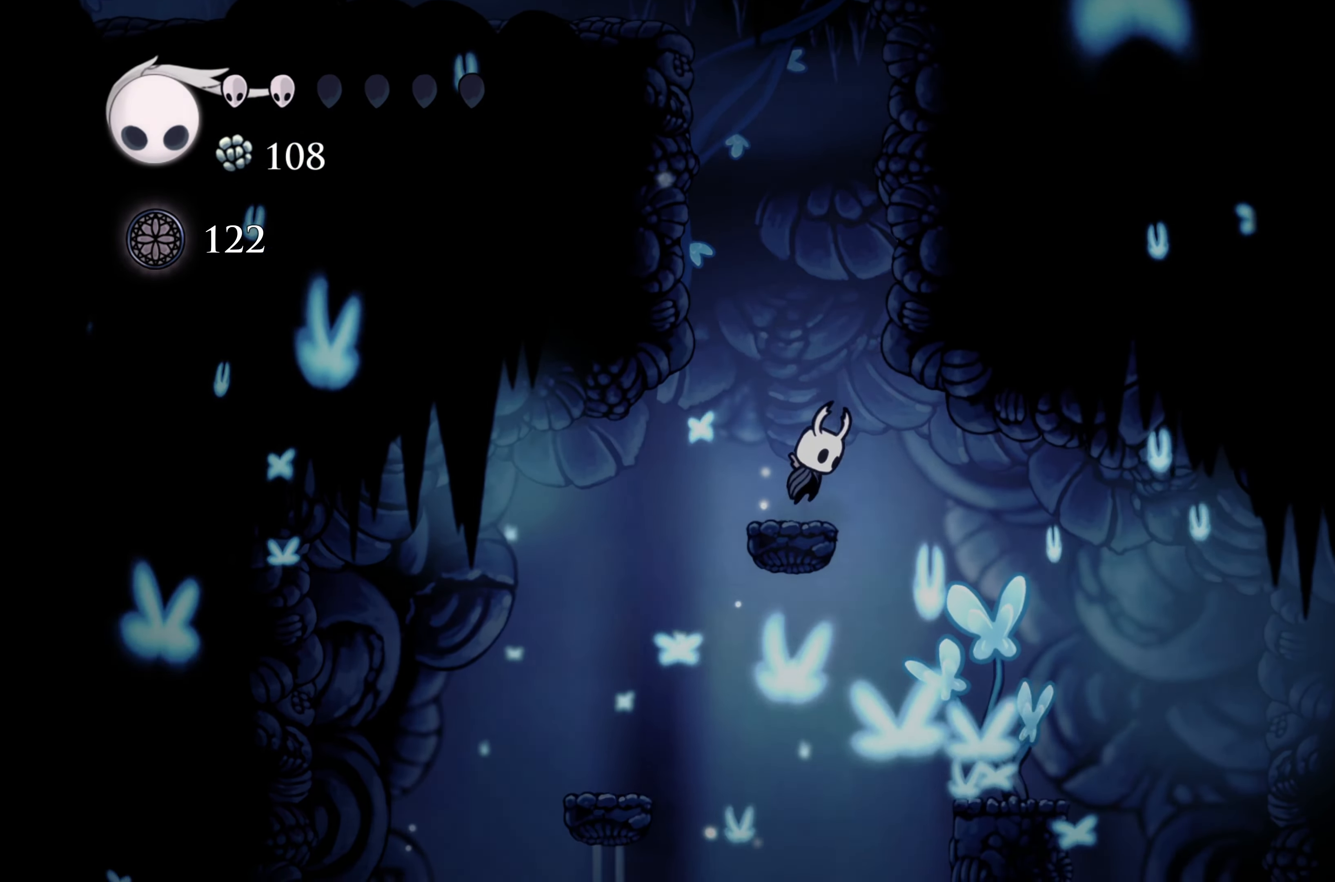
{"dt_ms": 500, "buttons": ["A"], "left_stick": "left", "right_stick": "center", "events": [[17, "left_stick", "left"], [350, "A", "up"], [400, "A", "down"]]}
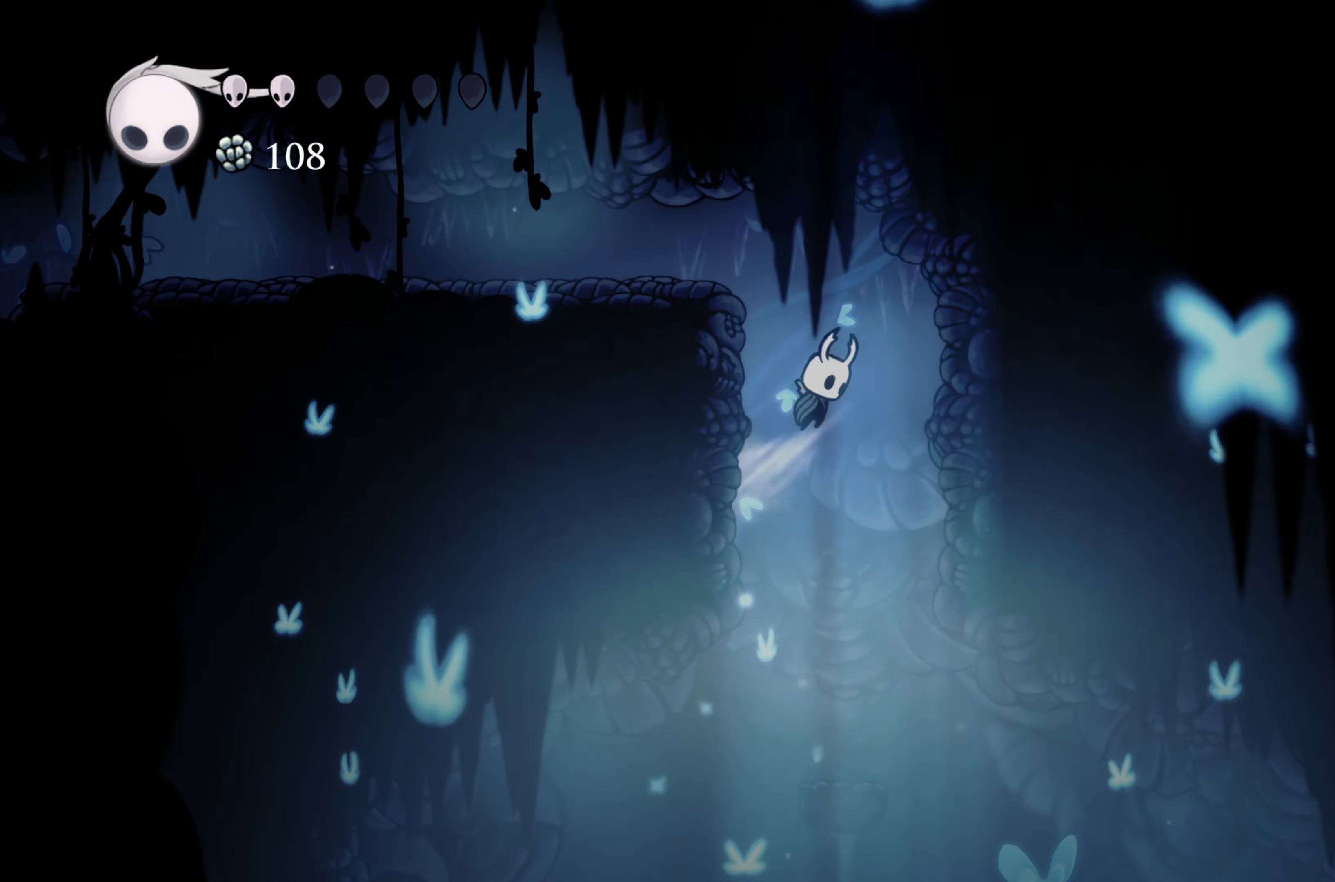
{"dt_ms": 500, "buttons": [], "left_stick": "left", "right_stick": "center", "events": [[267, "A", "up"], [267, "R2", "down"], [433, "R2", "up"]]}
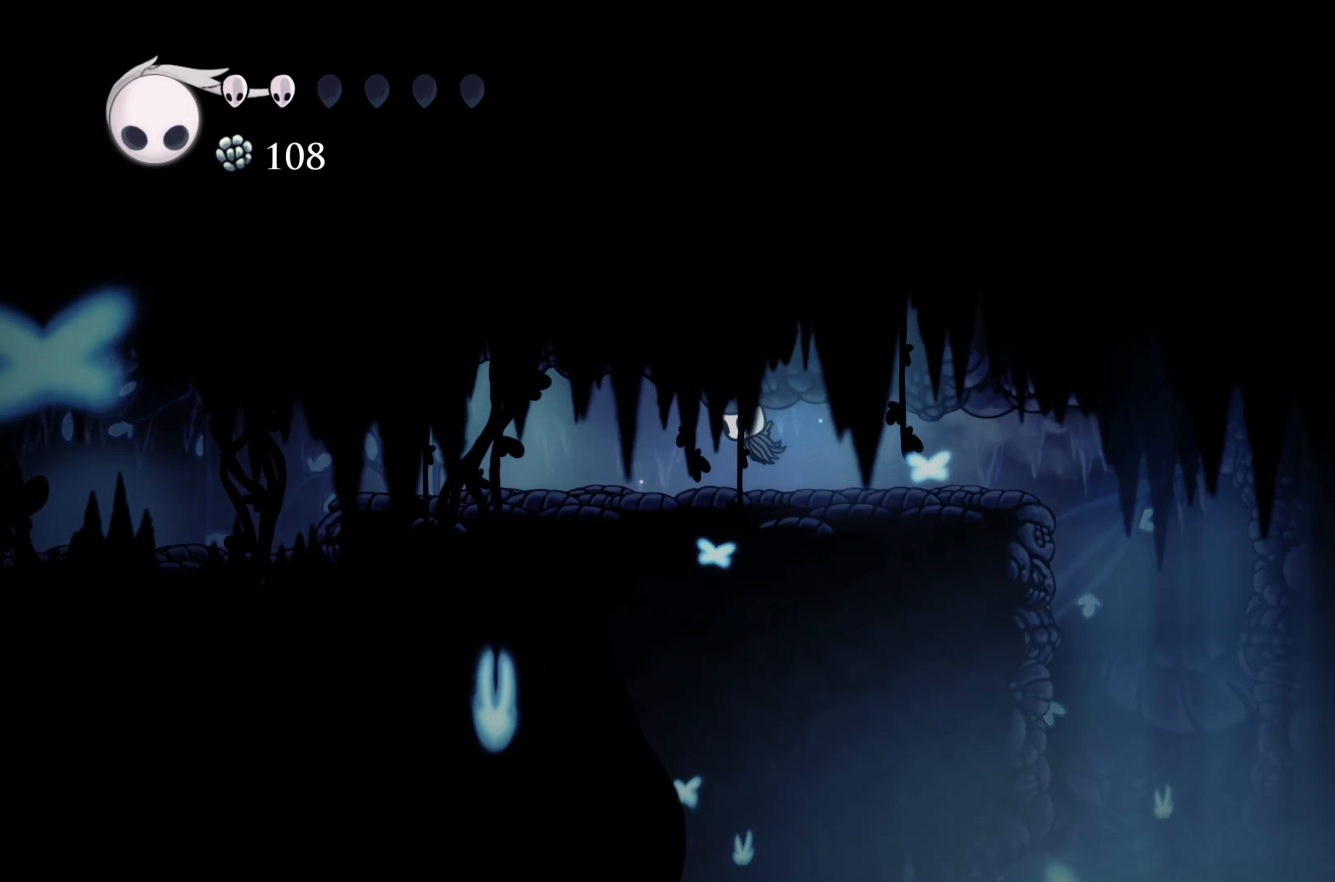
{"dt_ms": 500, "buttons": [], "left_stick": "left", "right_stick": "center", "events": [[167, "L2", "down"], [283, "L2", "up"], [283, "R2", "down"], [467, "R2", "up"]]}
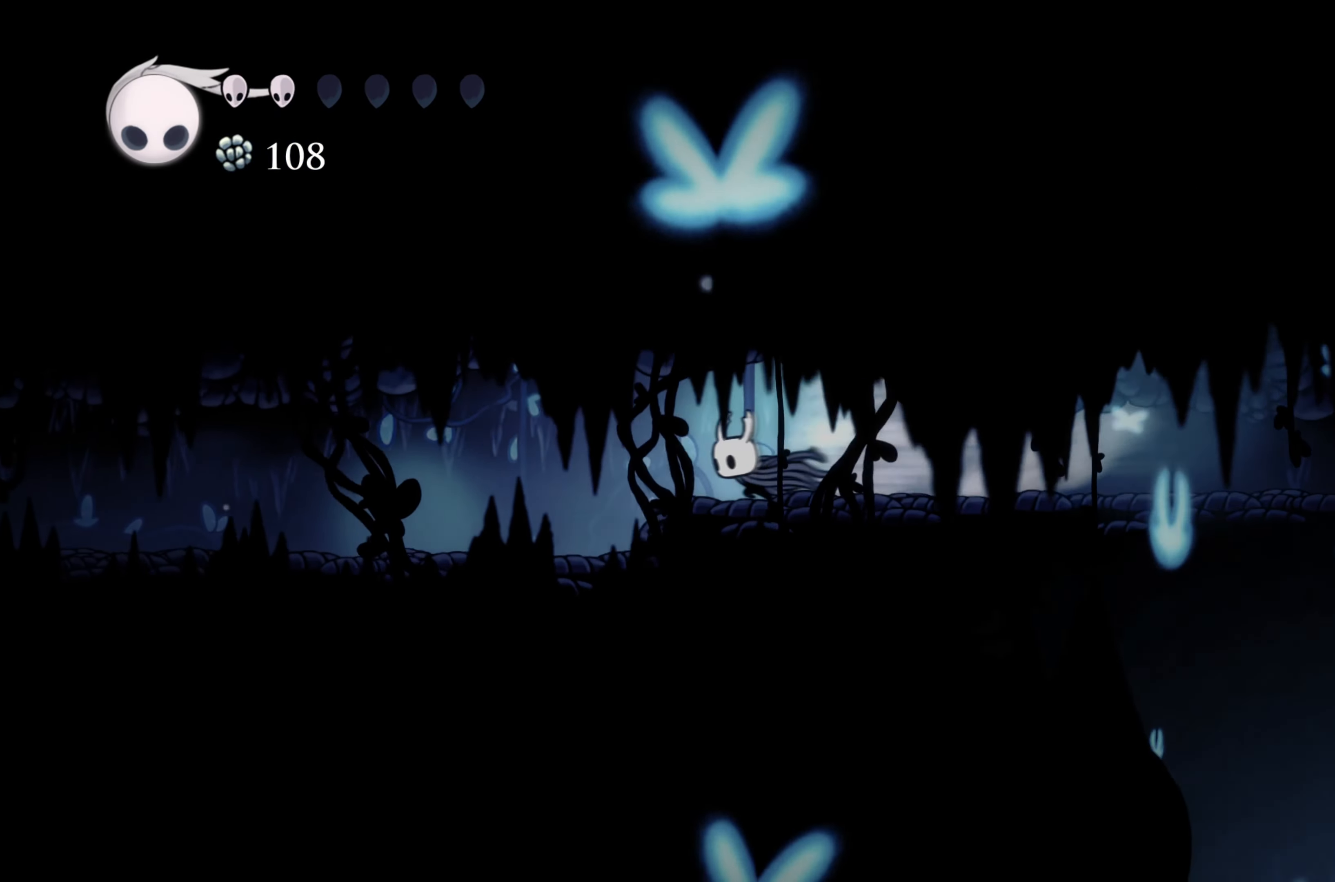
{"dt_ms": 500, "buttons": [], "left_stick": "left", "right_stick": "center", "events": []}
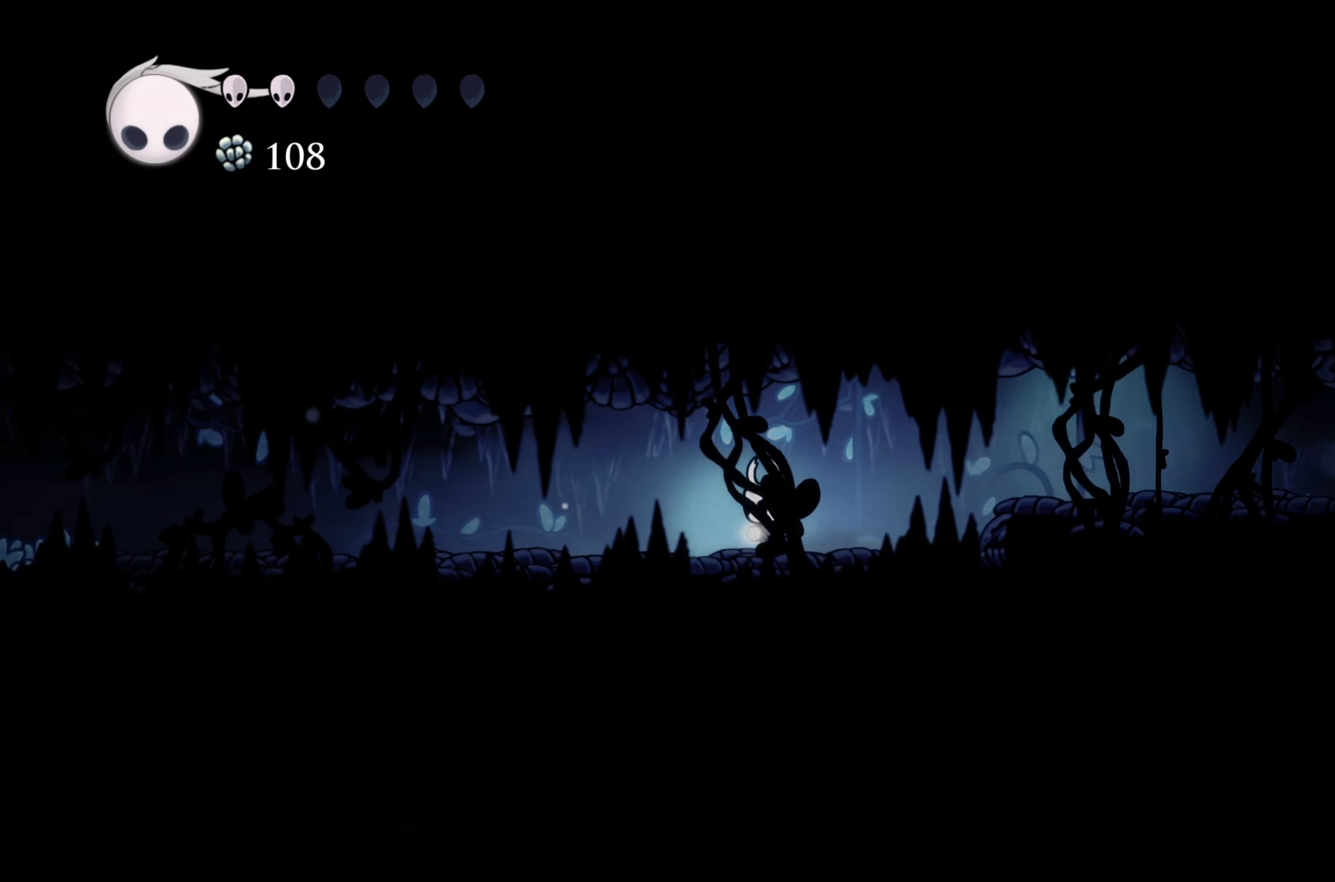
{"dt_ms": 500, "buttons": [], "left_stick": "left", "right_stick": "center", "events": [[33, "R2", "down"], [234, "R2", "up"]]}
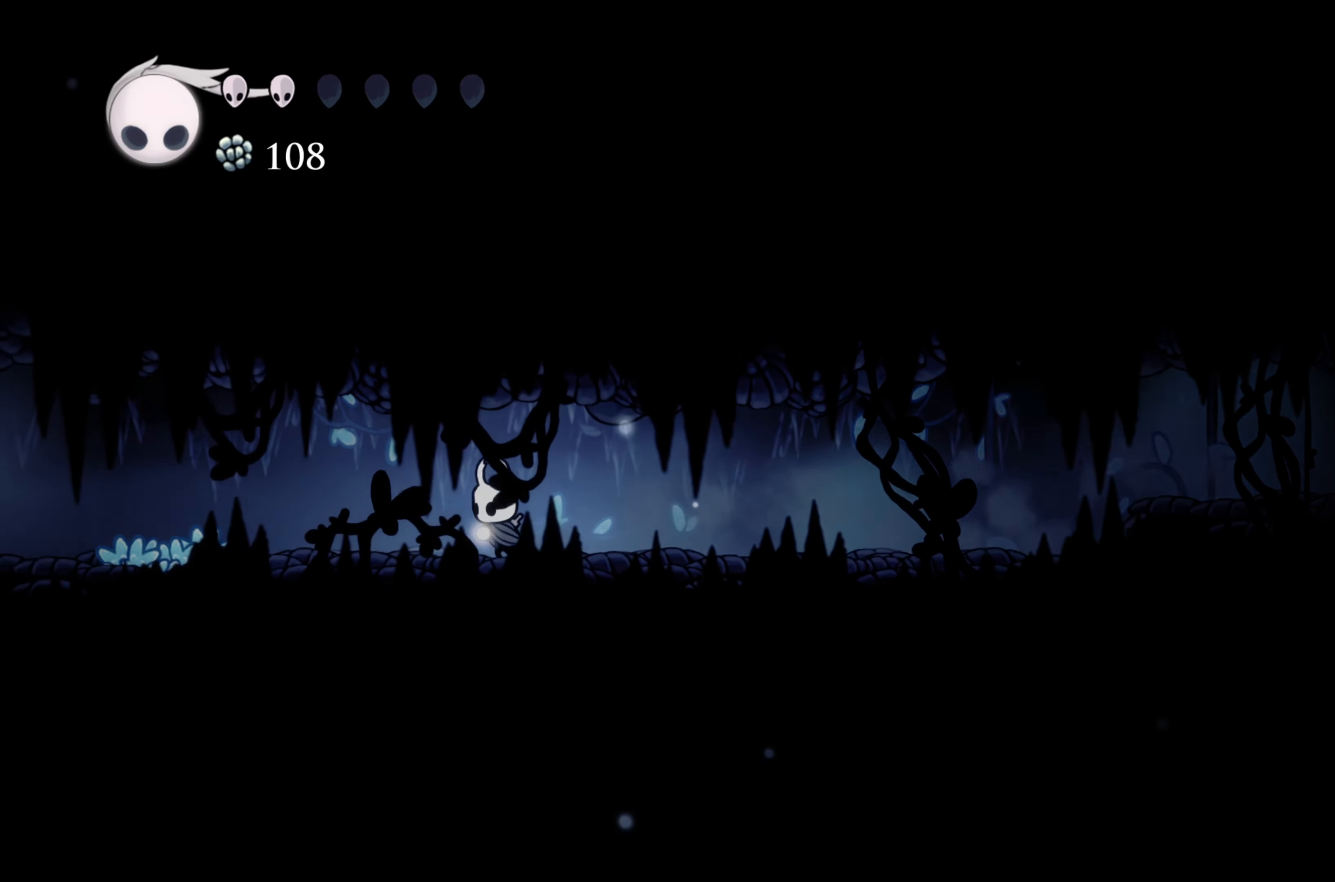
{"dt_ms": 500, "buttons": [], "left_stick": "left", "right_stick": "center", "events": [[100, "R2", "down"], [250, "R2", "up"]]}
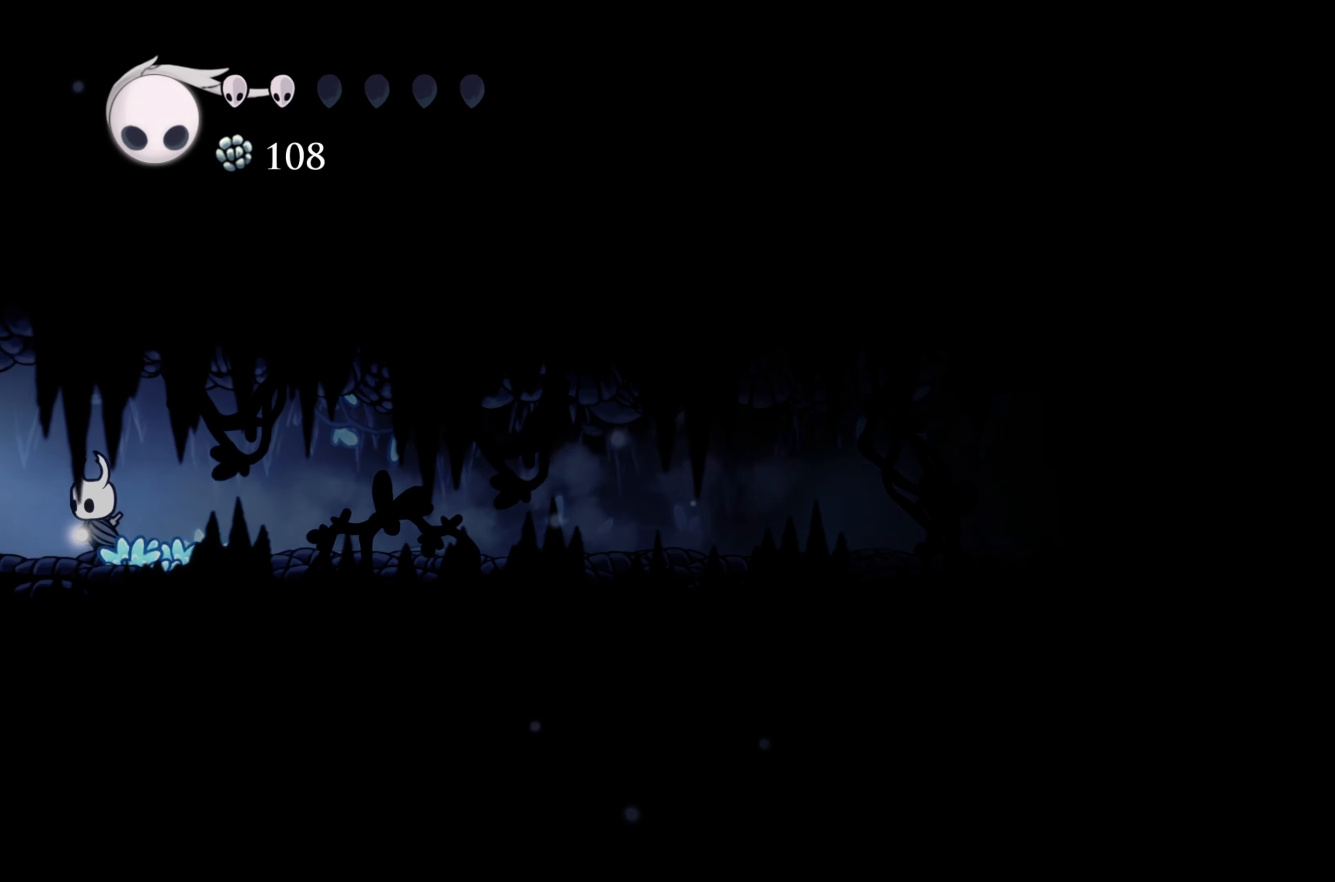
{"dt_ms": 500, "buttons": [], "left_stick": "left", "right_stick": "center", "events": [[134, "R2", "down"], [317, "R2", "up"]]}
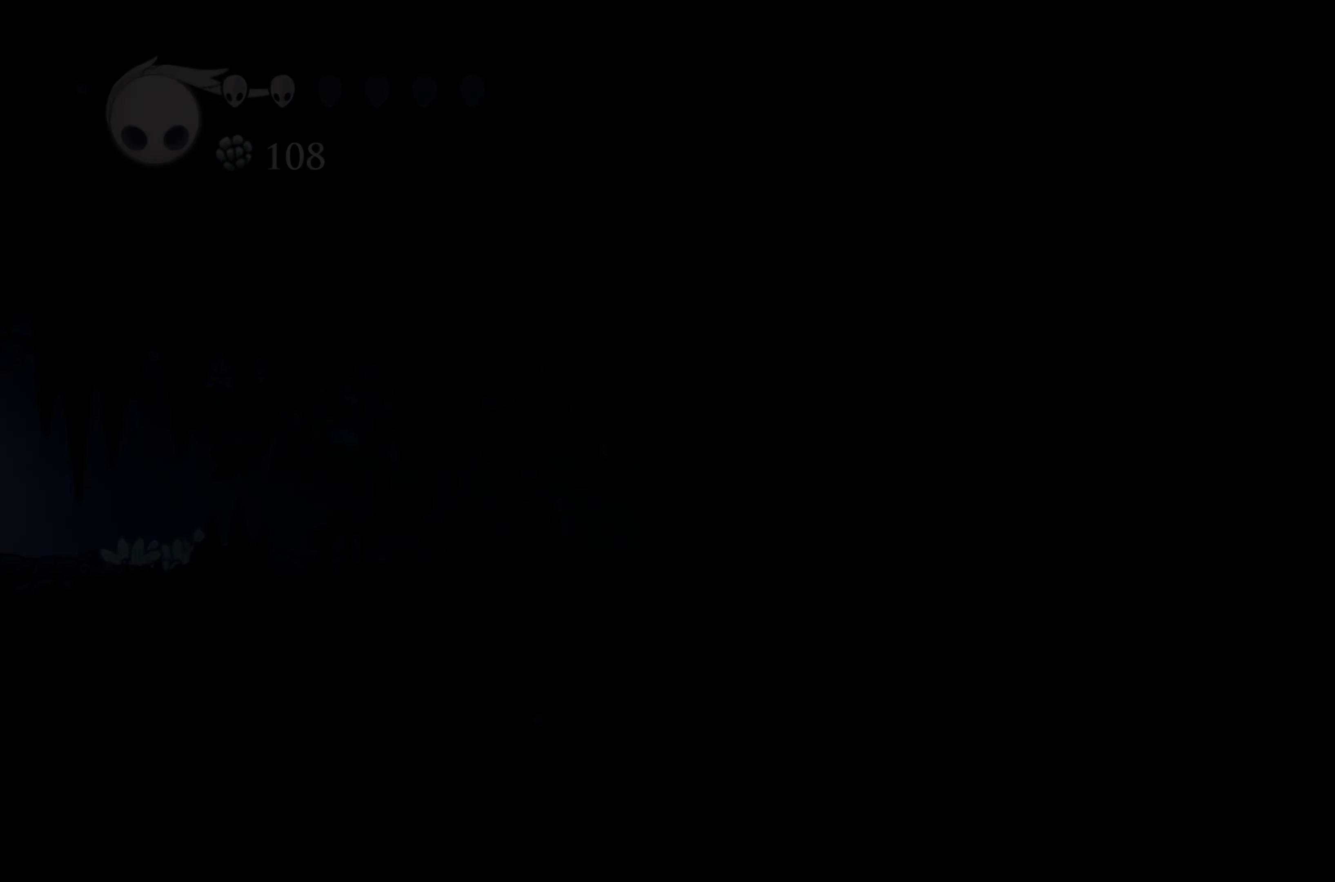
{"dt_ms": 500, "buttons": [], "left_stick": "left", "right_stick": "center", "events": []}
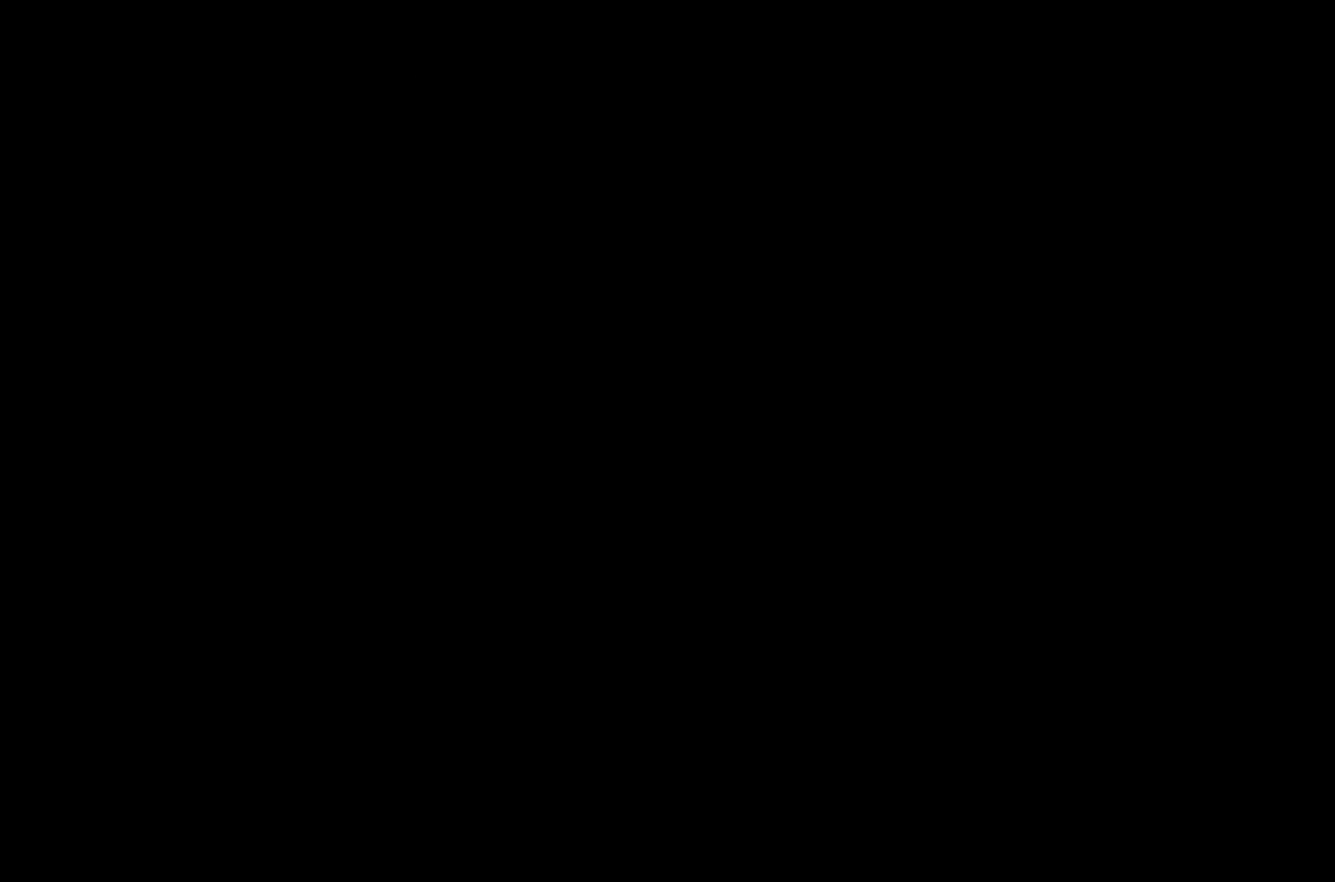
{"dt_ms": 500, "buttons": ["START"], "left_stick": "center", "right_stick": "center", "events": [[250, "left_stick", "center"], [467, "START", "down"]]}
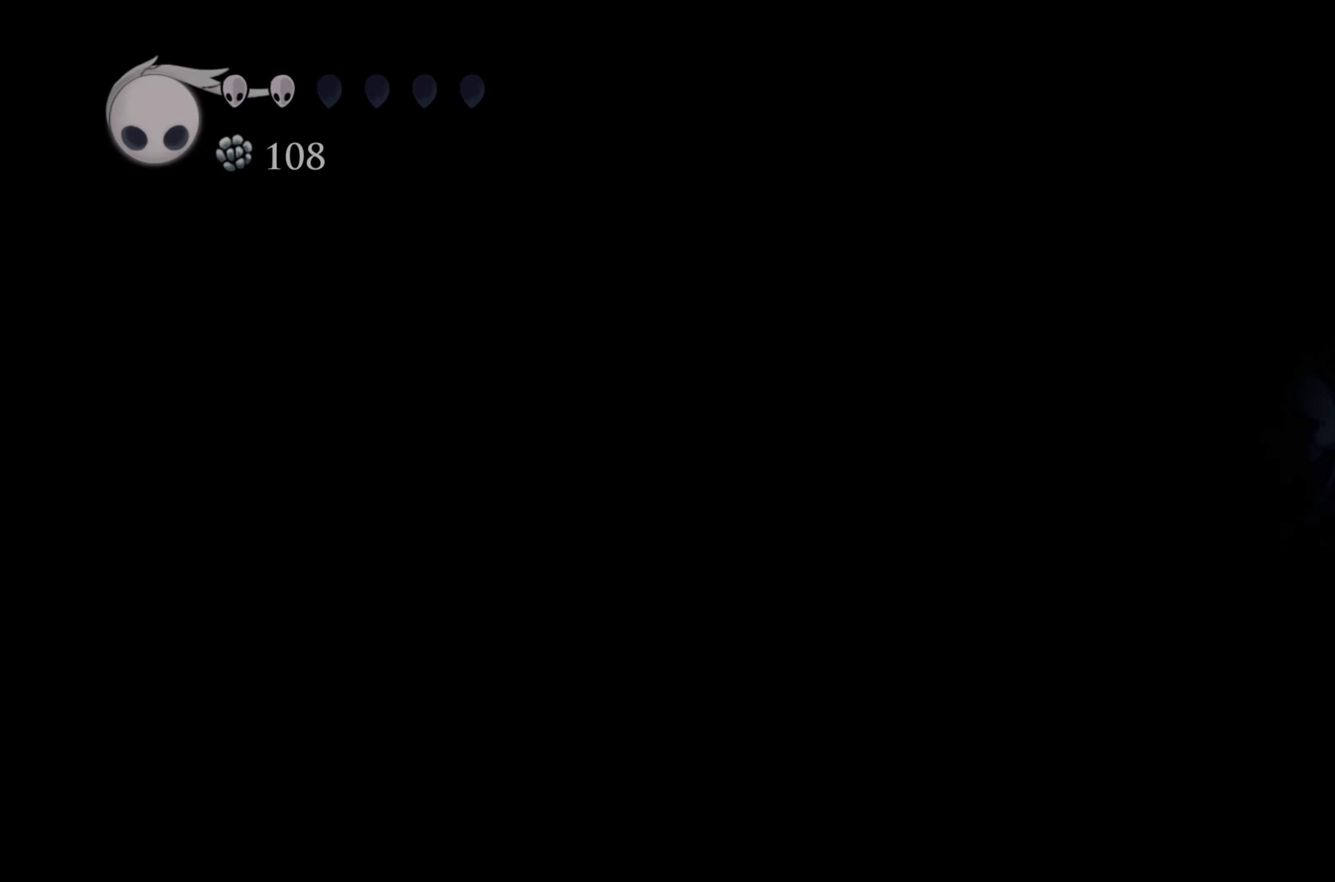
{"dt_ms": 500, "buttons": ["B", "SELECT"], "left_stick": "up-right", "right_stick": "center", "events": [[17, "START", "up"], [384, "left_stick", "up-right"], [417, "SELECT", "down"], [484, "B", "down"]]}